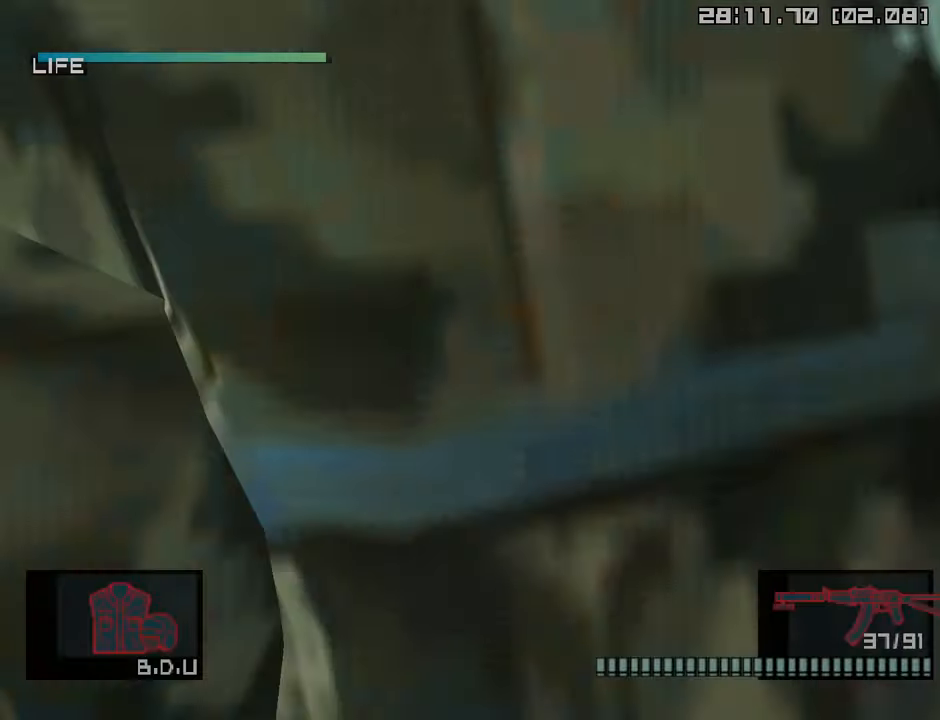
Gameplay with a controller (PlayStation layout); each line is a JSON object with the inputs held at the frame after it. "events" lists button and stick changes between this image and that frame as [ms after this image, input, new state], when the widget could be followed in between.
{"buttons": [], "left_stick": "down-right", "right_stick": "center", "events": [[50, "left_stick", "right"], [150, "left_stick", "down-right"]]}
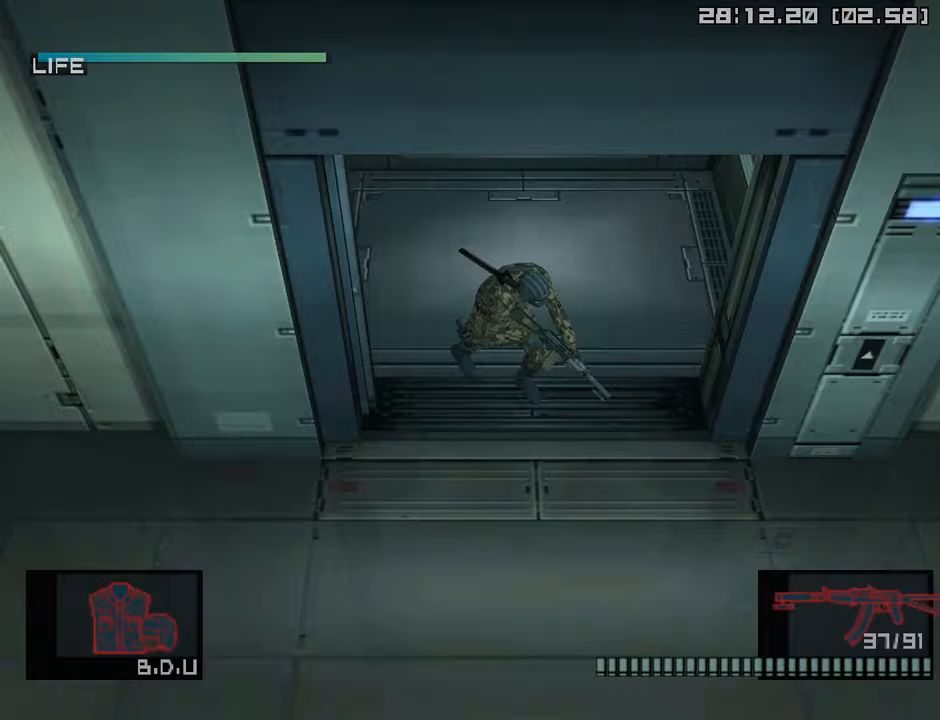
{"buttons": [], "left_stick": "down-right", "right_stick": "center", "events": []}
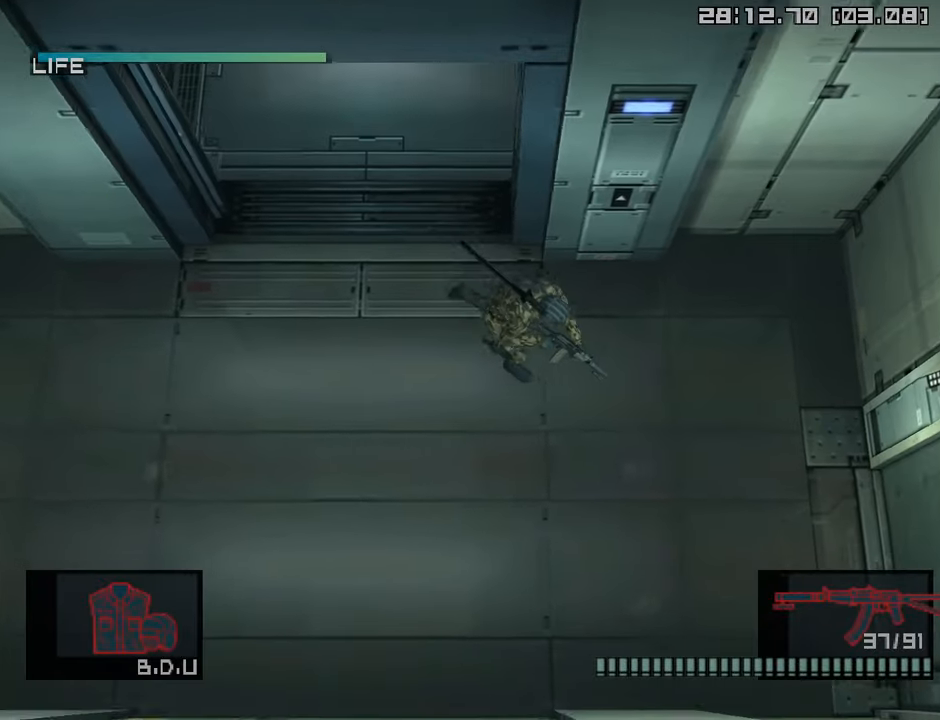
{"buttons": [], "left_stick": "right", "right_stick": "center", "events": [[433, "left_stick", "right"]]}
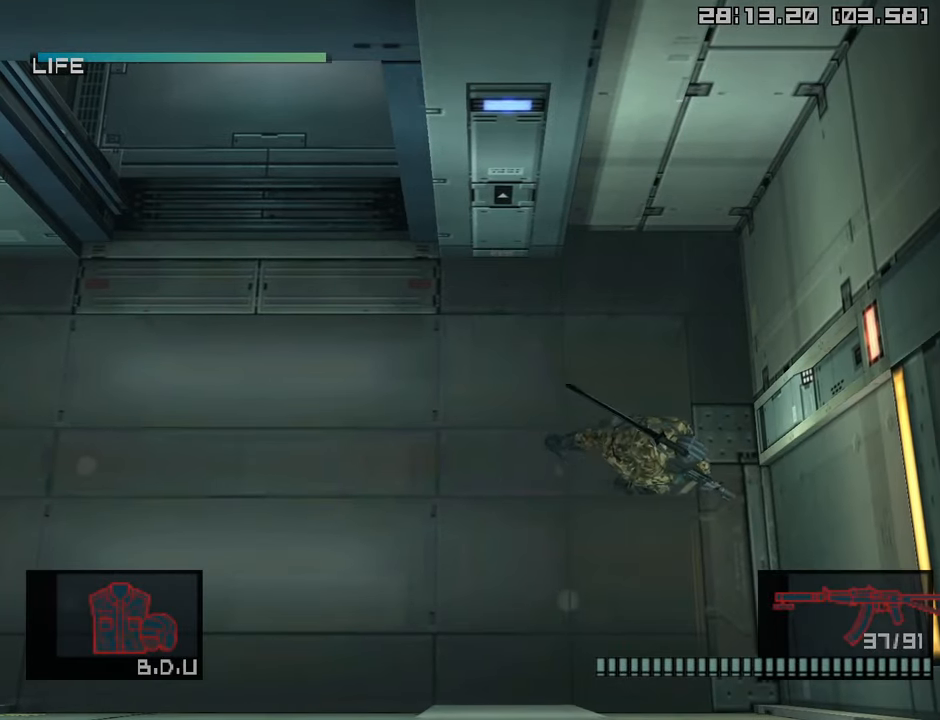
{"buttons": ["CROSS"], "left_stick": "right", "right_stick": "center", "events": [[450, "CROSS", "down"]]}
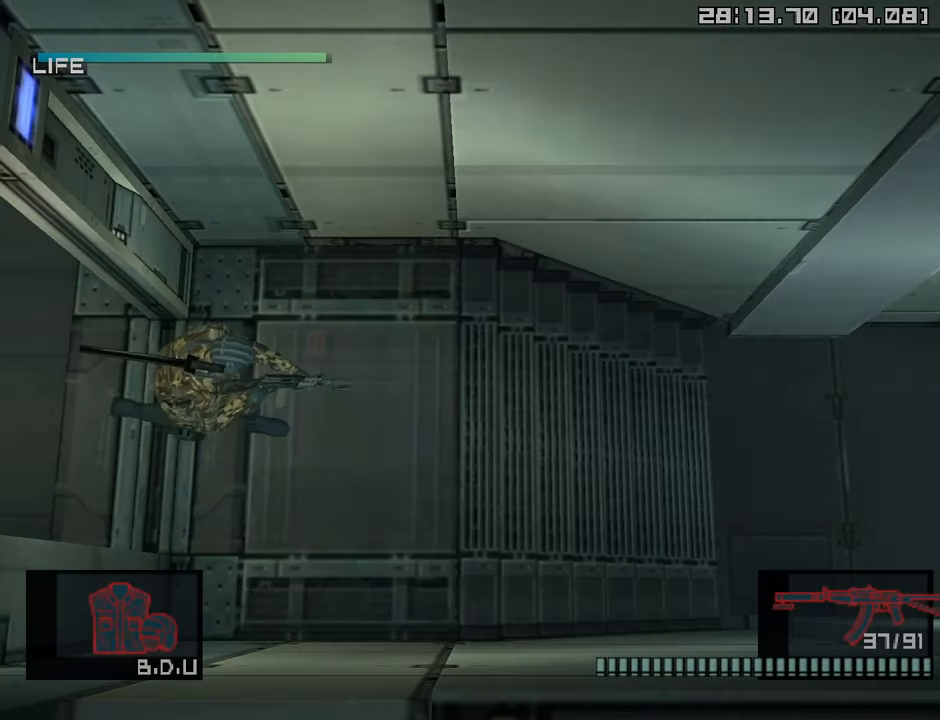
{"buttons": [], "left_stick": "right", "right_stick": "center", "events": [[117, "CROSS", "up"], [183, "left_stick", "center"], [400, "left_stick", "right"]]}
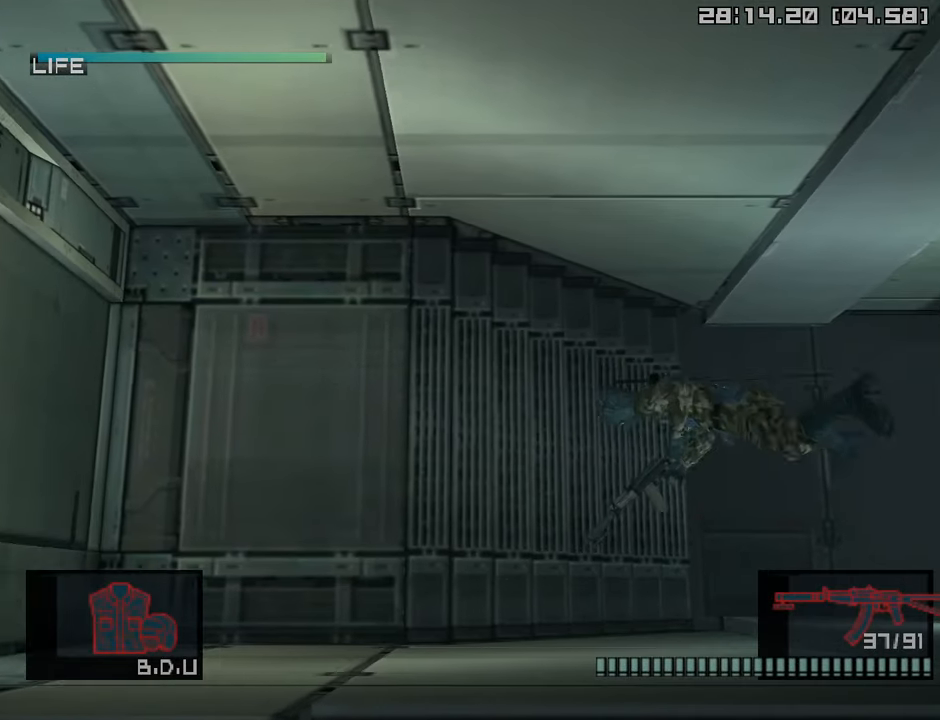
{"buttons": ["L1"], "left_stick": "down-right", "right_stick": "center", "events": [[117, "L1", "down"], [417, "left_stick", "down-right"]]}
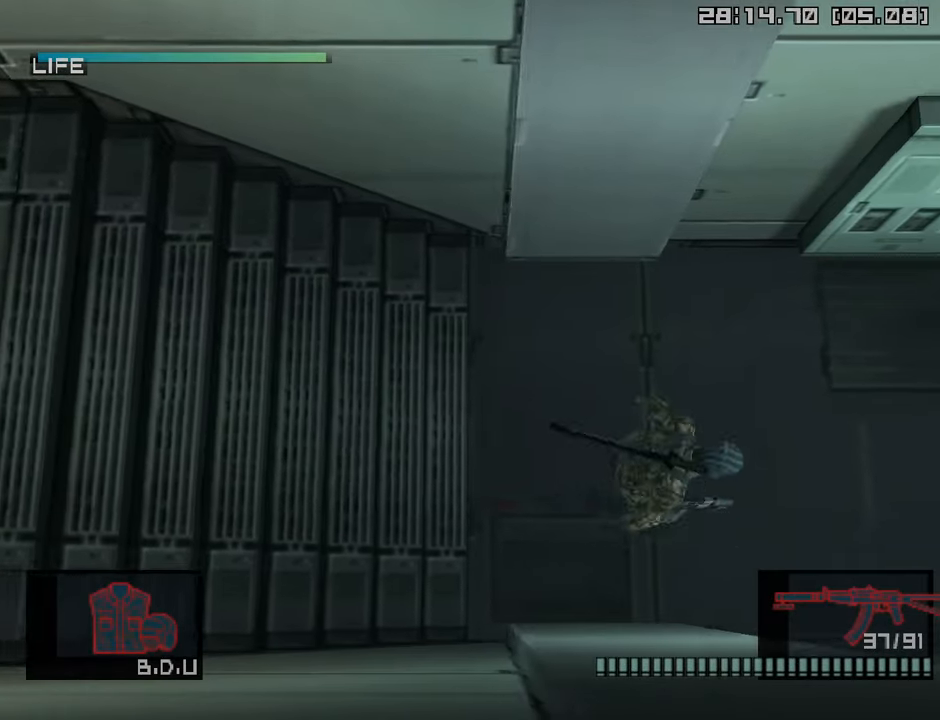
{"buttons": ["CROSS", "L1"], "left_stick": "down", "right_stick": "center", "events": [[300, "left_stick", "down"], [450, "CROSS", "down"]]}
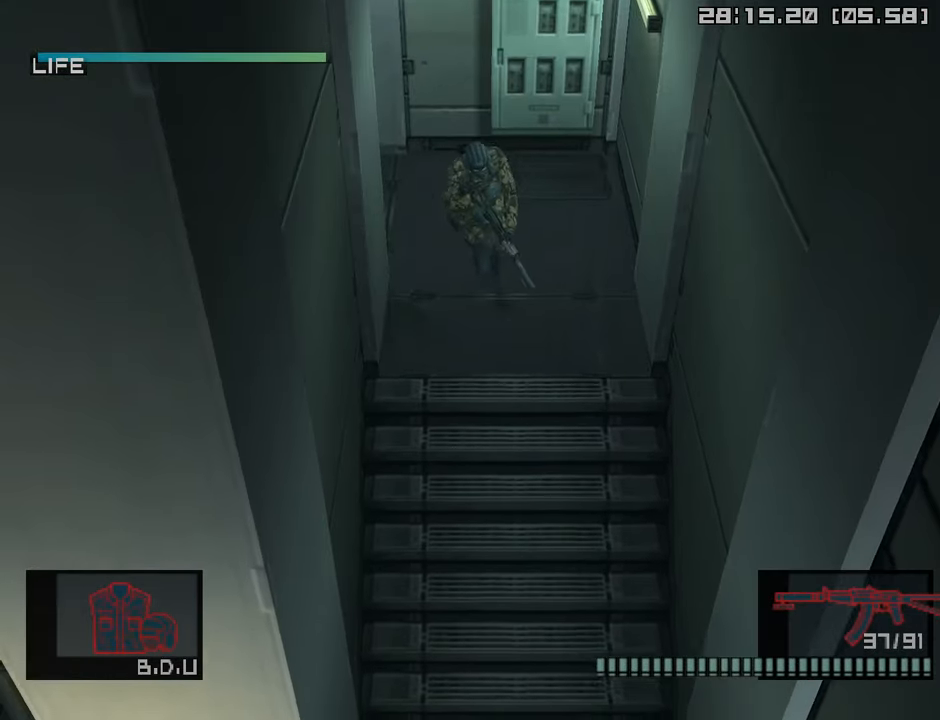
{"buttons": ["L1", "L3"], "left_stick": "down", "right_stick": "center", "events": [[83, "CROSS", "up"], [300, "L3", "down"]]}
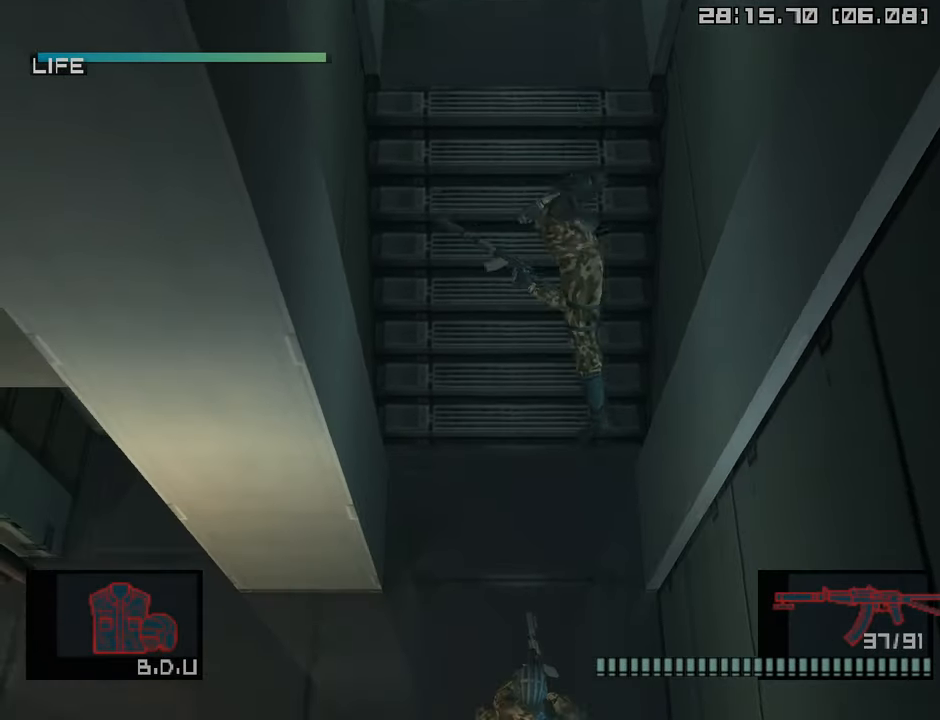
{"buttons": ["L1", "L3"], "left_stick": "down", "right_stick": "center", "events": []}
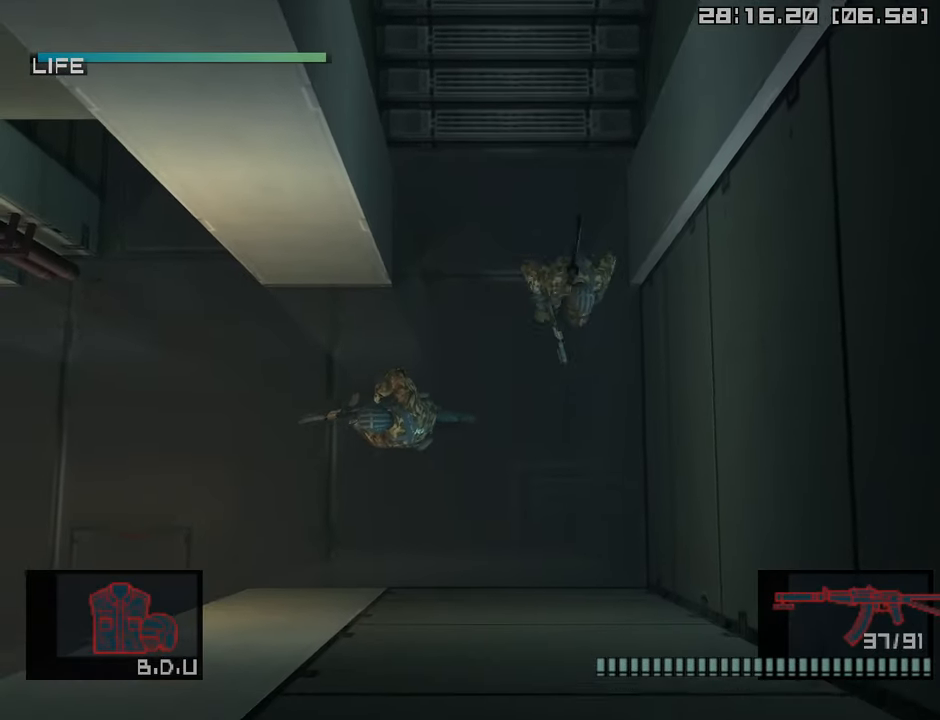
{"buttons": ["L1", "L3"], "left_stick": "left", "right_stick": "center", "events": [[100, "left_stick", "left"], [150, "SQUARE", "down"], [367, "SQUARE", "up"]]}
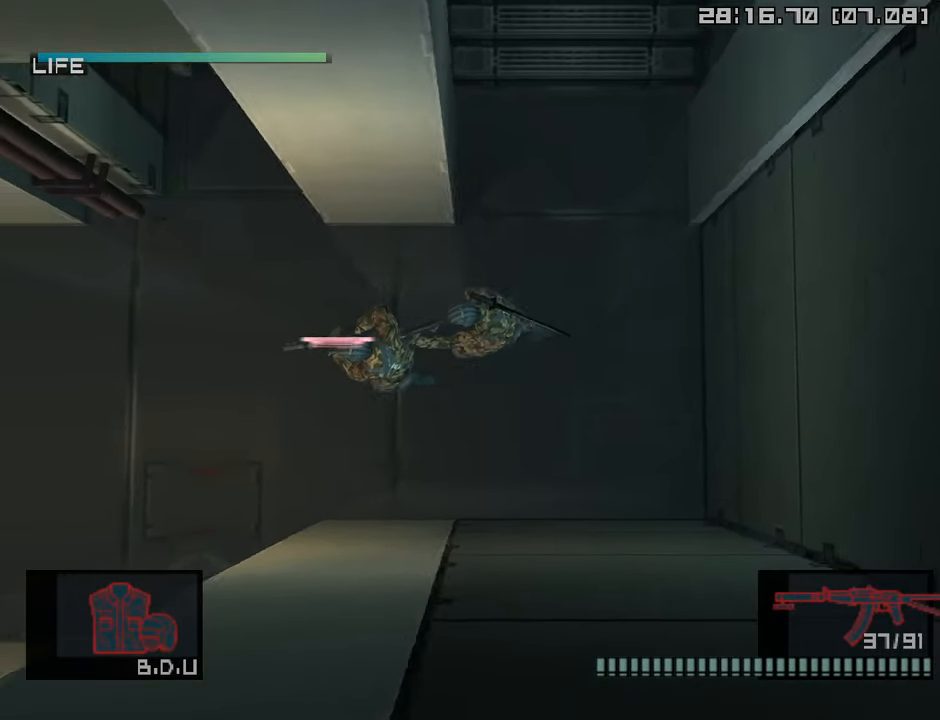
{"buttons": ["L1"], "left_stick": "down-left", "right_stick": "center", "events": [[33, "L3", "up"], [33, "left_stick", "down-left"]]}
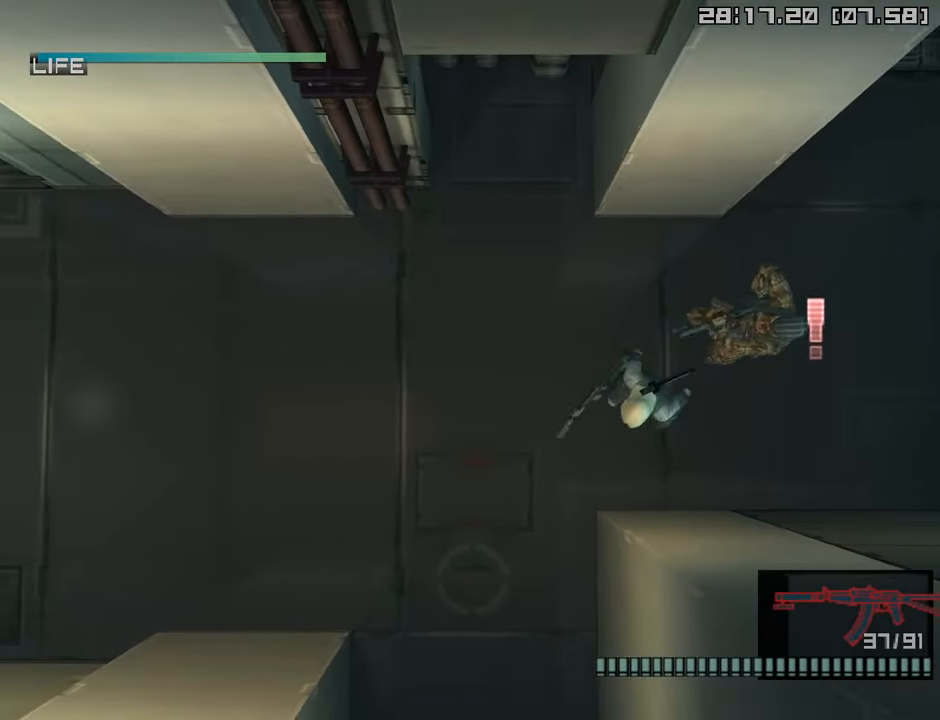
{"buttons": ["L1"], "left_stick": "down", "right_stick": "center", "events": [[233, "left_stick", "down"]]}
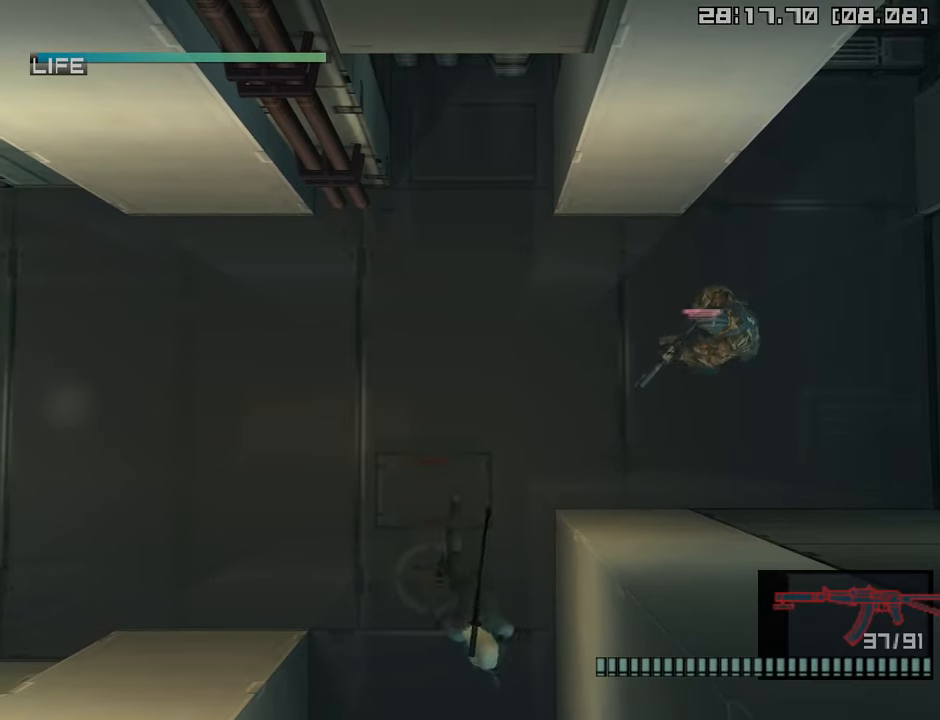
{"buttons": [], "left_stick": "center", "right_stick": "center", "events": [[166, "L1", "up"], [233, "left_stick", "center"], [266, "L2", "down"], [350, "L2", "up"]]}
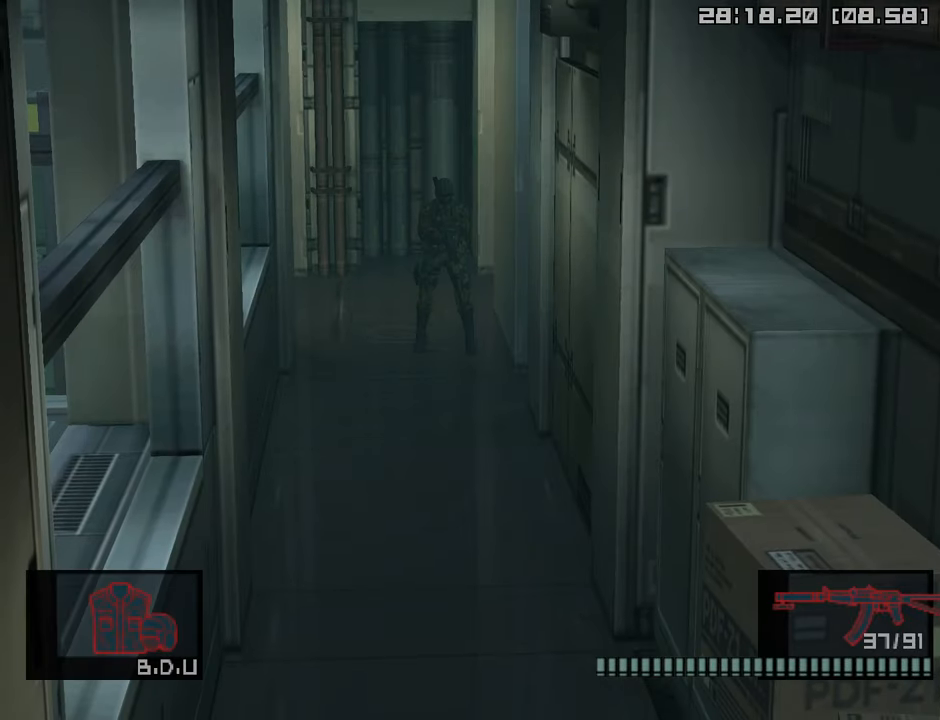
{"buttons": ["R2"], "left_stick": "center", "right_stick": "center", "events": [[433, "R2", "down"]]}
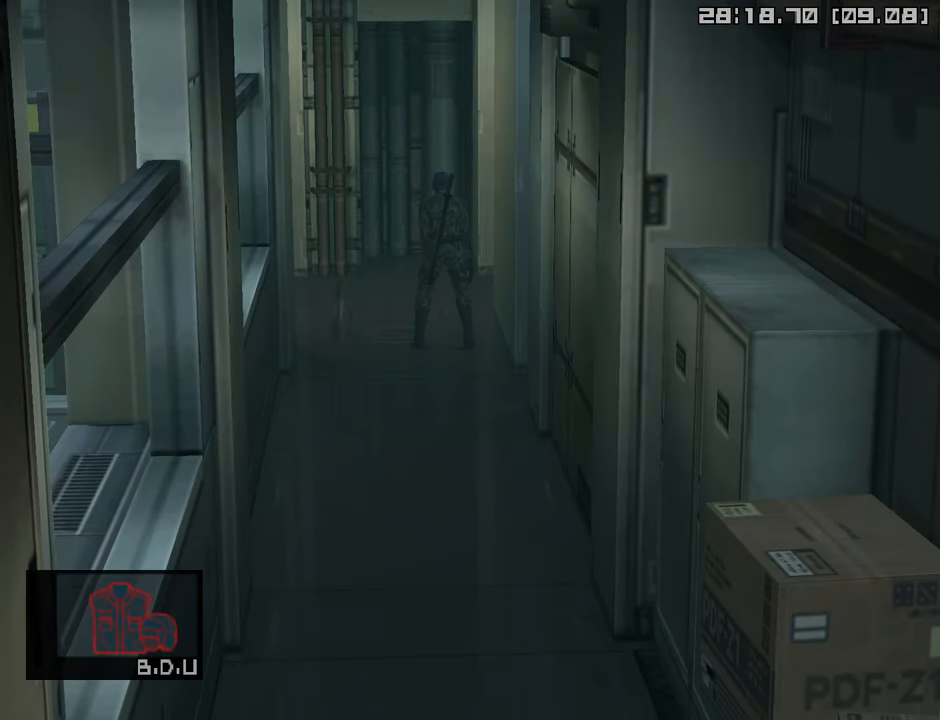
{"buttons": [], "left_stick": "up-left", "right_stick": "center", "events": [[133, "DPAD_UP", "down"], [216, "DPAD_UP", "up"], [233, "R2", "up"], [366, "left_stick", "up-left"]]}
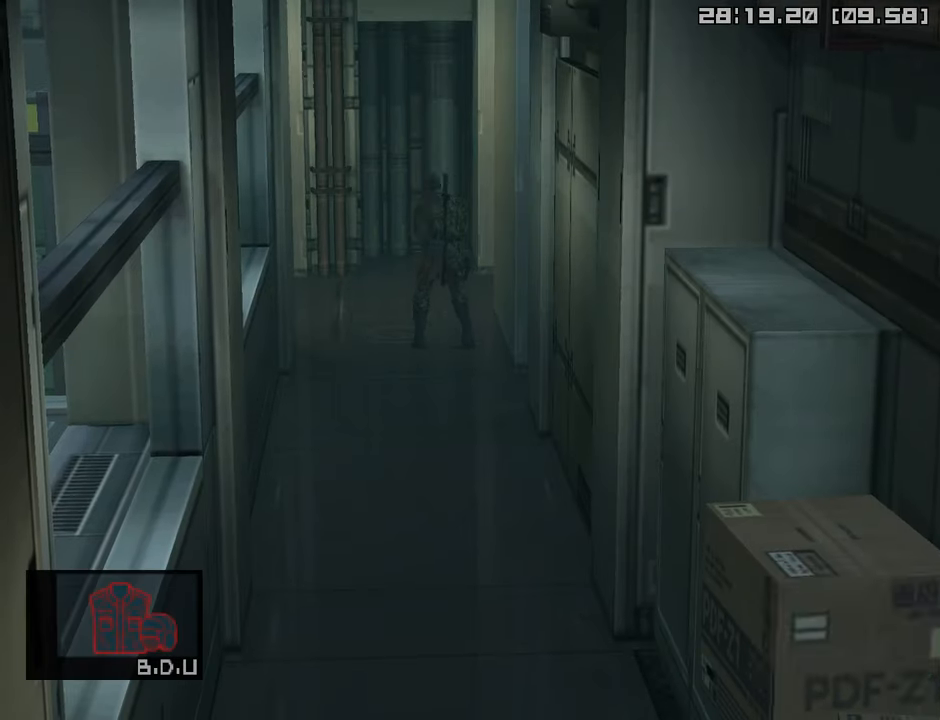
{"buttons": ["SQUARE", "R1"], "left_stick": "center", "right_stick": "center", "events": [[300, "left_stick", "up-right"], [350, "left_stick", "right"], [433, "R1", "down"], [433, "SQUARE", "down"], [466, "left_stick", "center"]]}
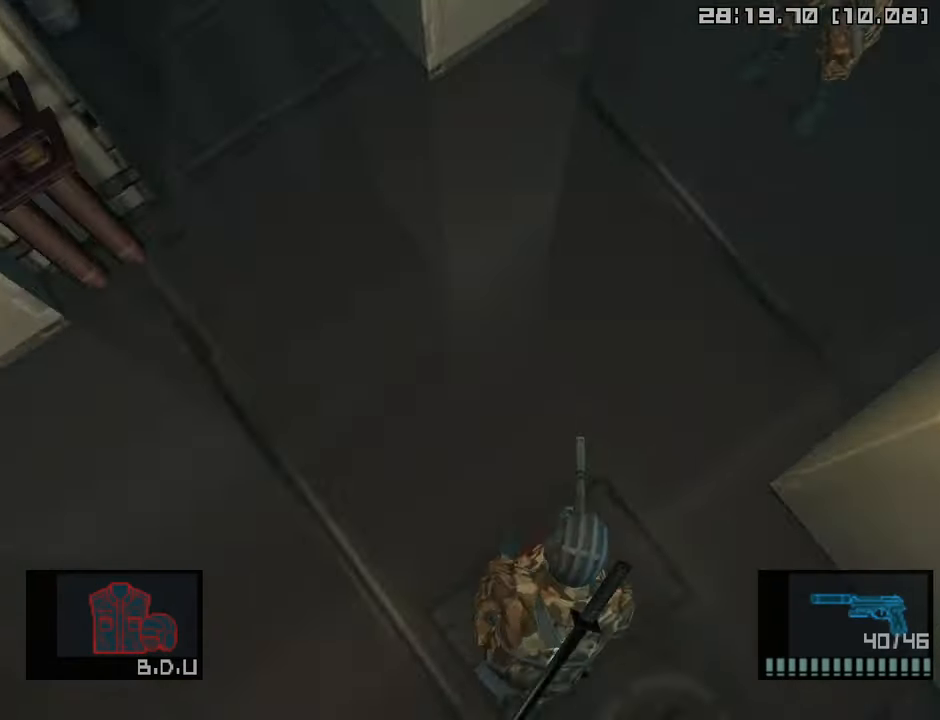
{"buttons": ["L1"], "left_stick": "down", "right_stick": "center", "events": [[50, "L1", "down"], [50, "left_stick", "up"], [133, "L1", "up"], [383, "SQUARE", "up"], [400, "L1", "down"], [400, "R1", "up"], [433, "left_stick", "down"]]}
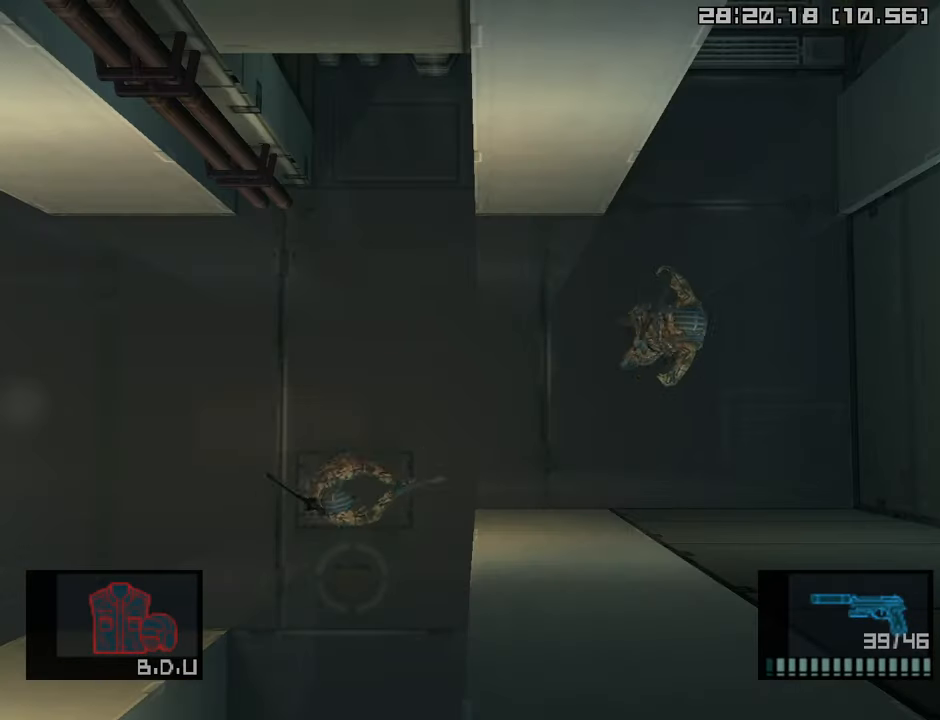
{"buttons": ["L1"], "left_stick": "down", "right_stick": "center", "events": [[350, "R2", "down"], [450, "R2", "up"]]}
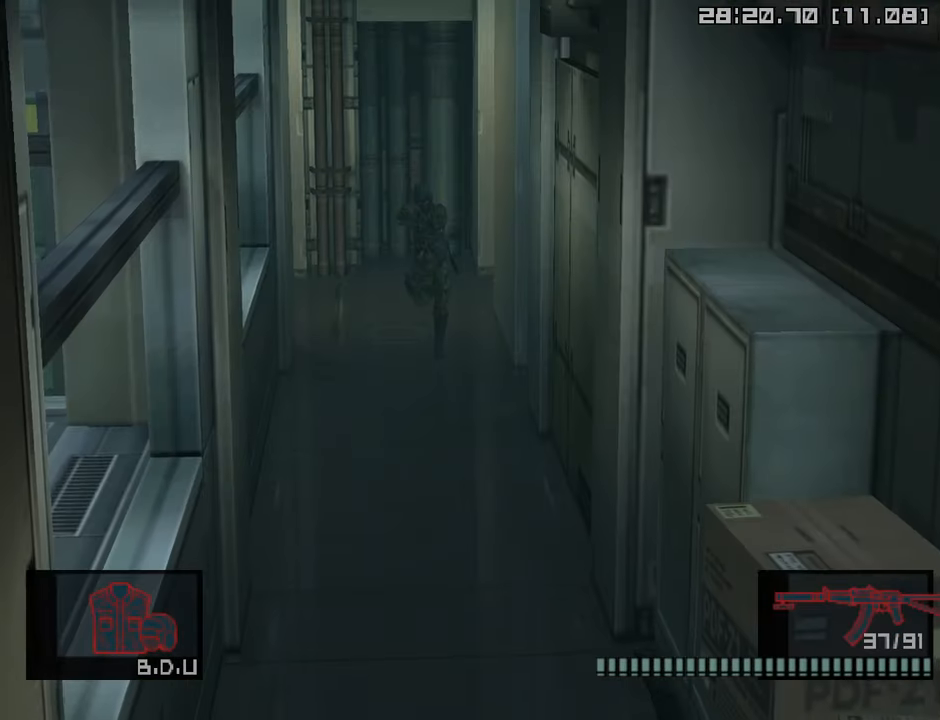
{"buttons": ["L1"], "left_stick": "down", "right_stick": "center", "events": []}
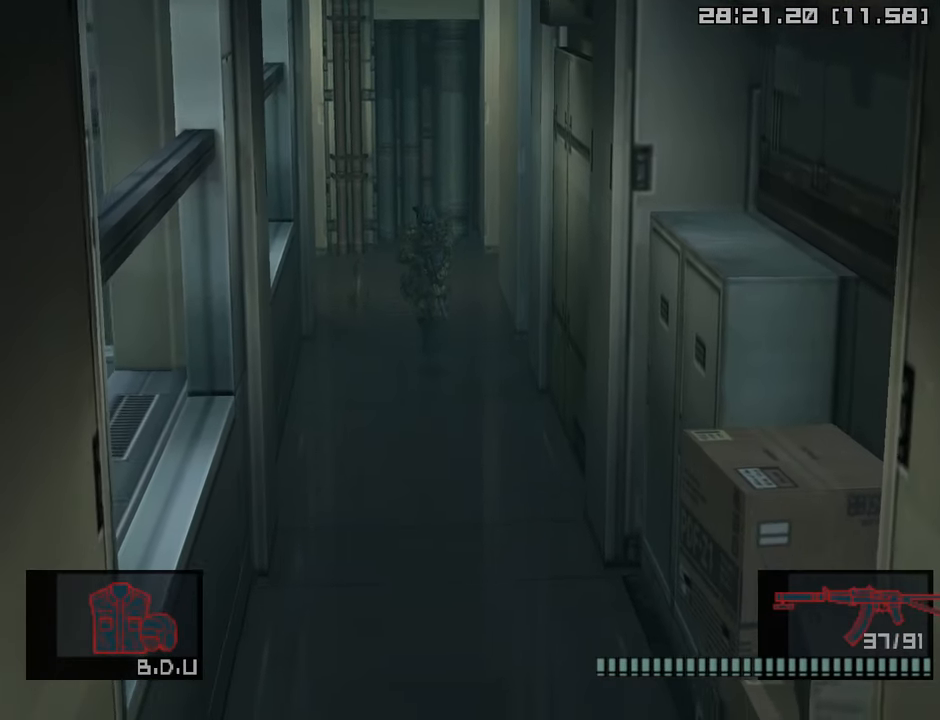
{"buttons": ["L1"], "left_stick": "down", "right_stick": "center", "events": []}
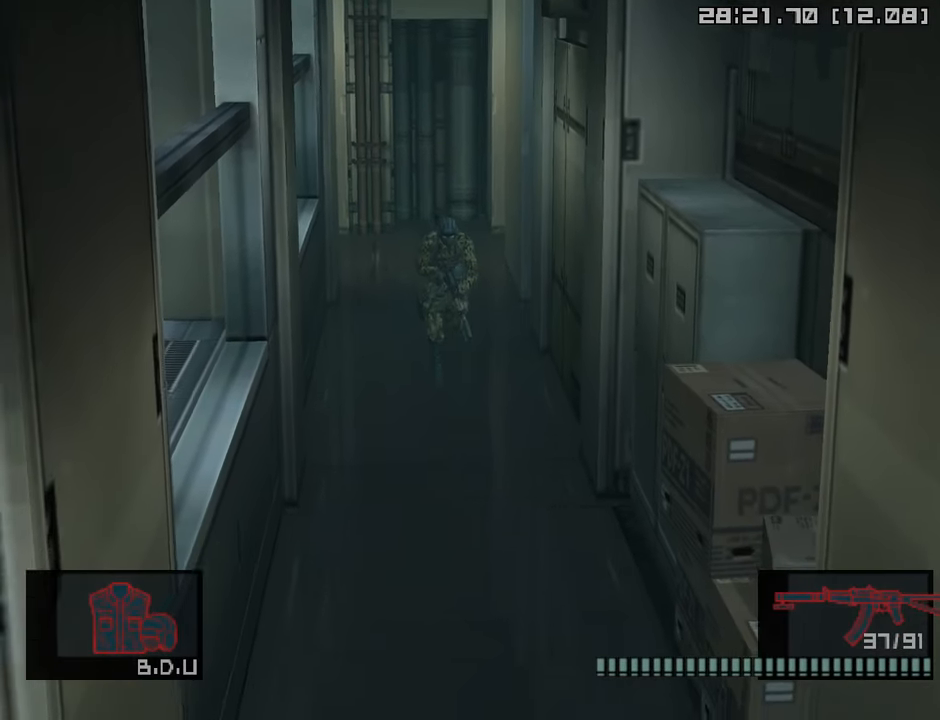
{"buttons": ["L1"], "left_stick": "down", "right_stick": "center", "events": []}
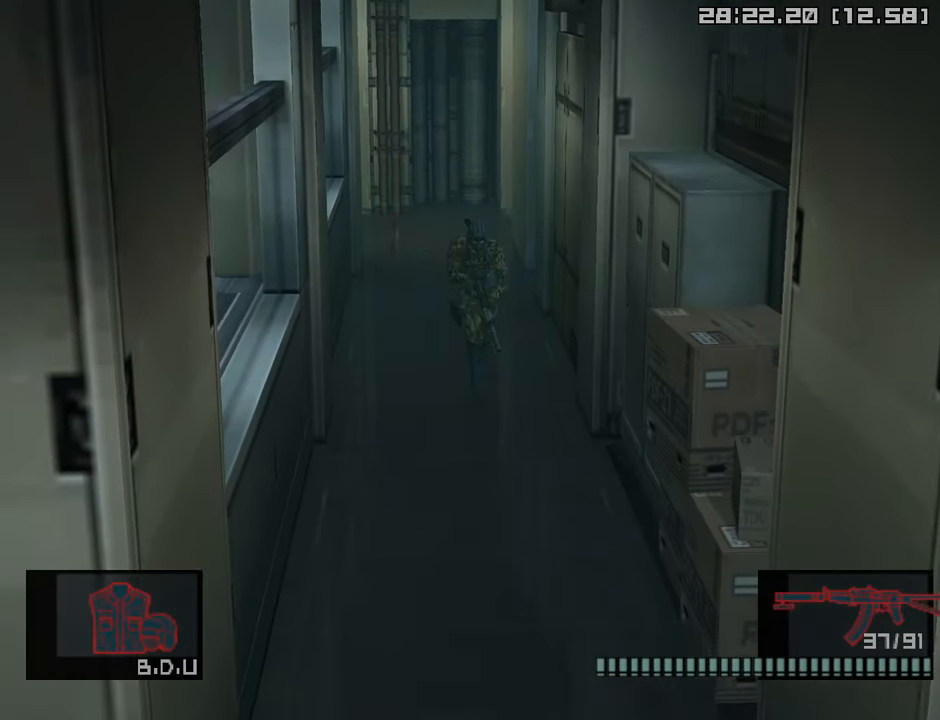
{"buttons": ["TRIANGLE", "L1"], "left_stick": "center", "right_stick": "center", "events": [[266, "TRIANGLE", "down"], [300, "left_stick", "up-right"], [383, "TRIANGLE", "up"], [450, "TRIANGLE", "down"], [450, "left_stick", "center"]]}
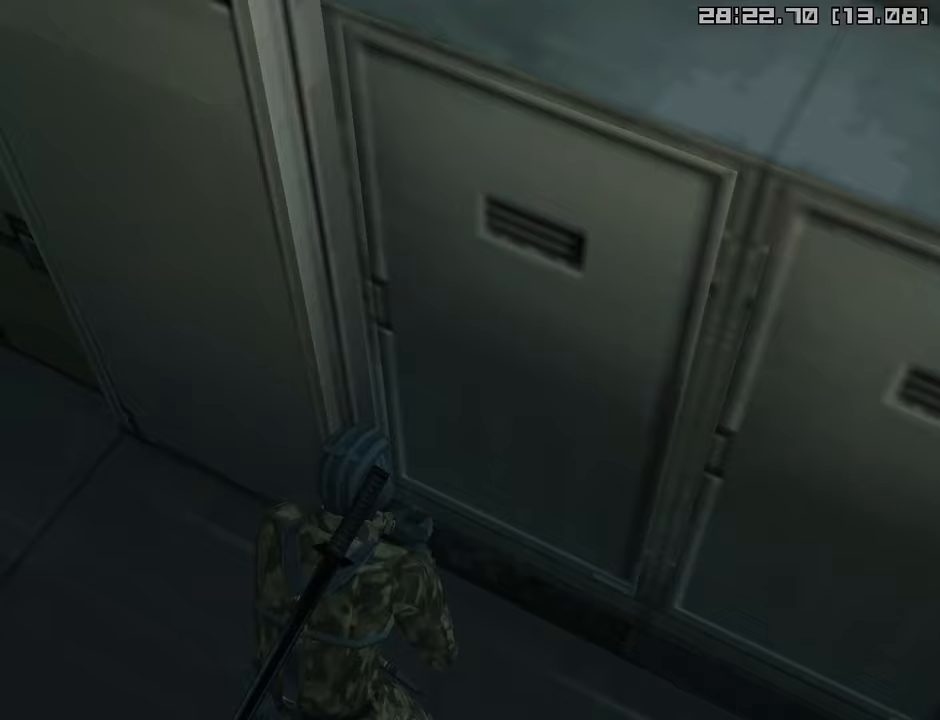
{"buttons": ["L1"], "left_stick": "center", "right_stick": "center", "events": [[50, "TRIANGLE", "up"], [133, "TRIANGLE", "down"], [233, "TRIANGLE", "up"]]}
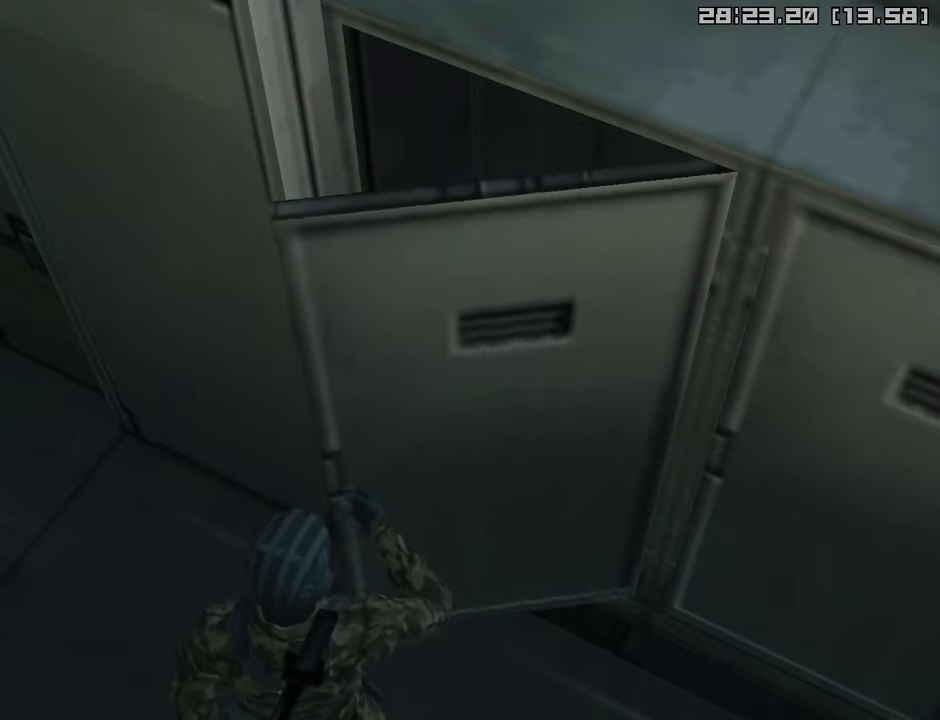
{"buttons": [], "left_stick": "center", "right_stick": "center", "events": [[67, "L1", "up"]]}
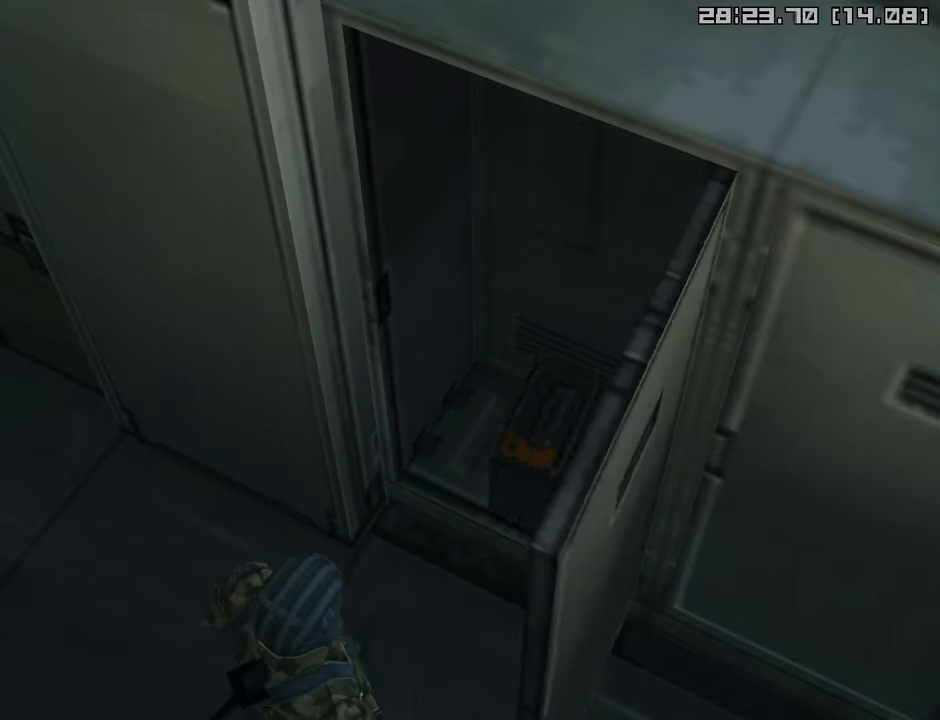
{"buttons": [], "left_stick": "right", "right_stick": "center", "events": [[167, "left_stick", "right"]]}
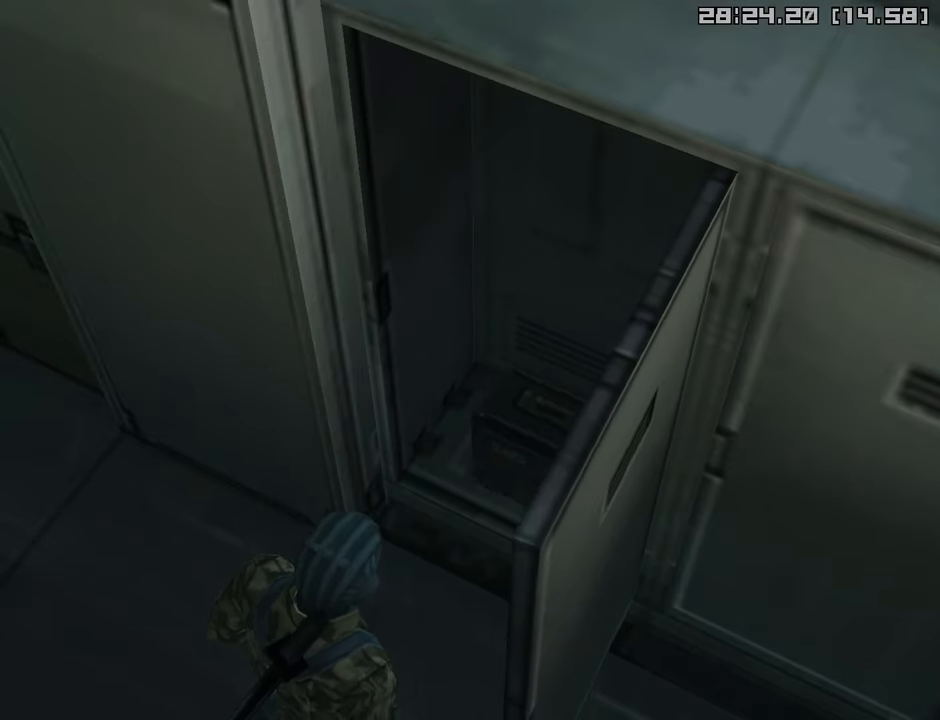
{"buttons": [], "left_stick": "up", "right_stick": "center", "events": [[417, "left_stick", "up"]]}
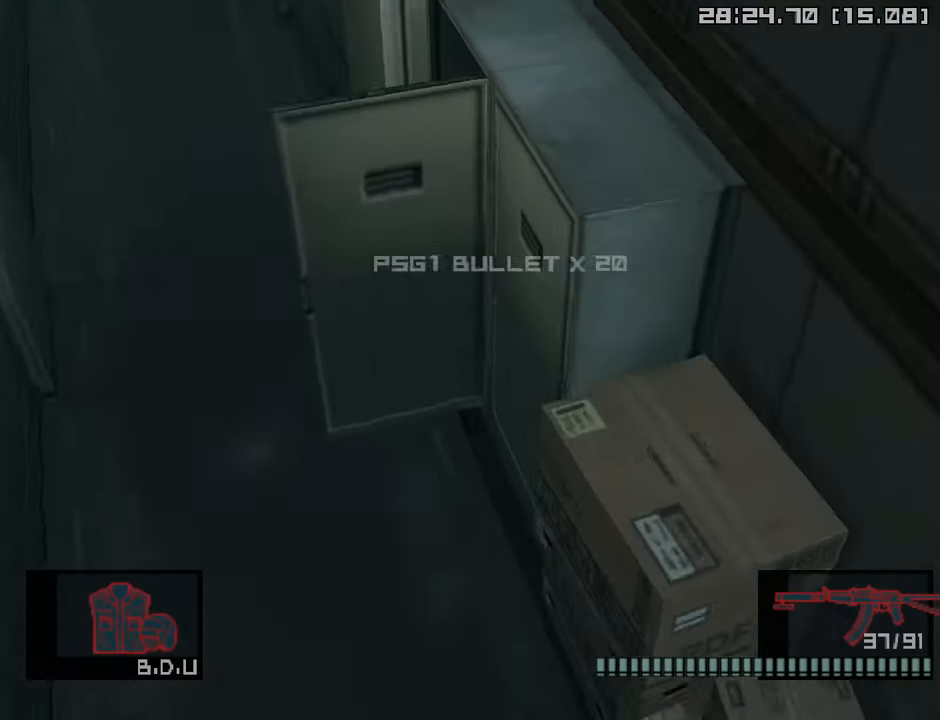
{"buttons": [], "left_stick": "down-left", "right_stick": "center", "events": [[17, "left_stick", "left"], [217, "left_stick", "down-left"]]}